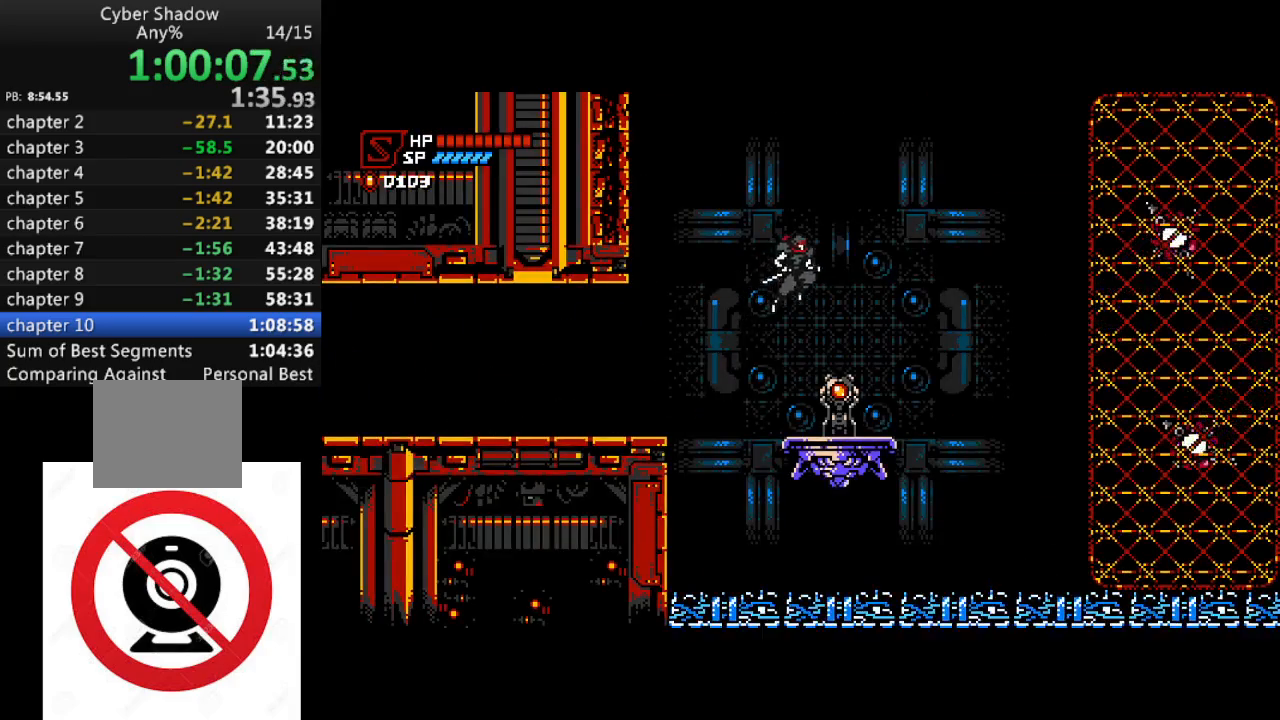
Gameplay with a controller (PlayStation layout); each line is a JSON object with the inputs held at the frame after it (dt_ms = milliseconds from this image to that frame). "events" lists button and stick changes between this image and that frame as [ms after this image, input, new state], when the widget could be followed in between.
{"dt_ms": 500, "buttons": ["CROSS", "R1", "DPAD_RIGHT"], "left_stick": "center", "right_stick": "center", "events": [[67, "CROSS", "up"], [117, "CROSS", "down"]]}
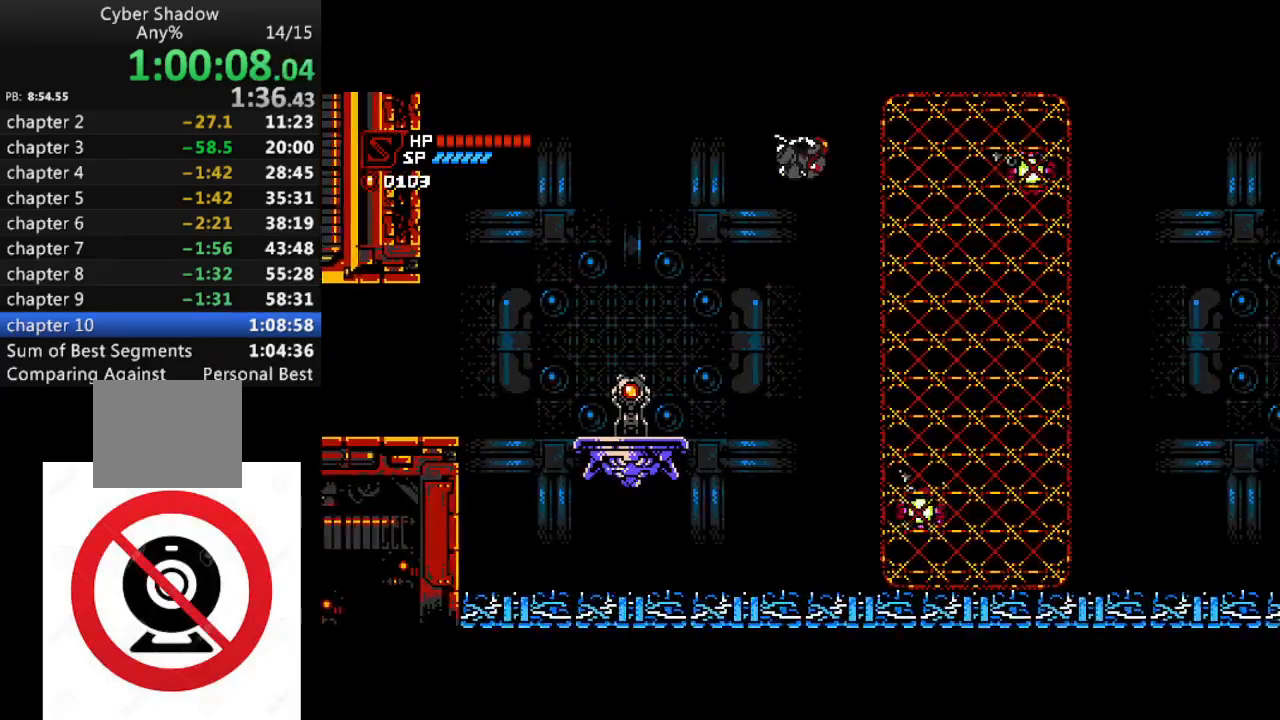
{"dt_ms": 500, "buttons": ["R1", "DPAD_RIGHT"], "left_stick": "center", "right_stick": "center", "events": [[83, "SQUARE", "down"], [117, "CROSS", "up"], [183, "SQUARE", "up"]]}
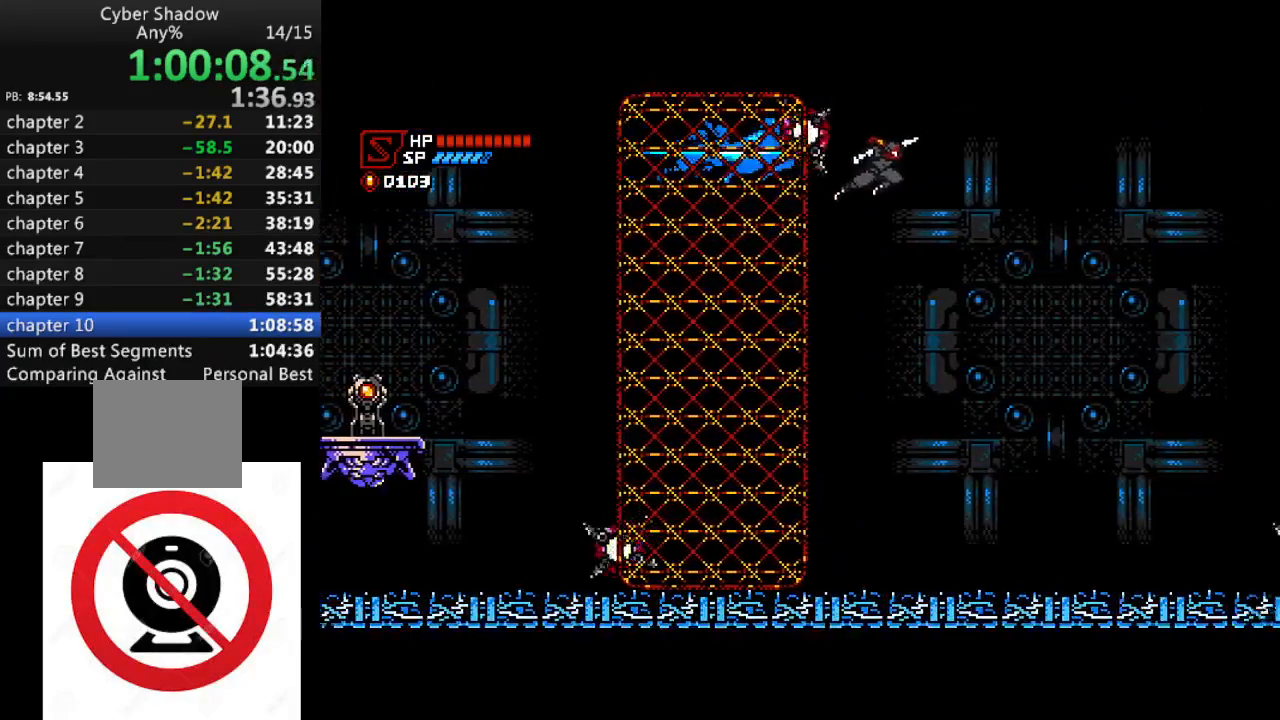
{"dt_ms": 500, "buttons": ["R1", "DPAD_RIGHT"], "left_stick": "center", "right_stick": "center", "events": [[183, "CROSS", "down"], [400, "CROSS", "up"]]}
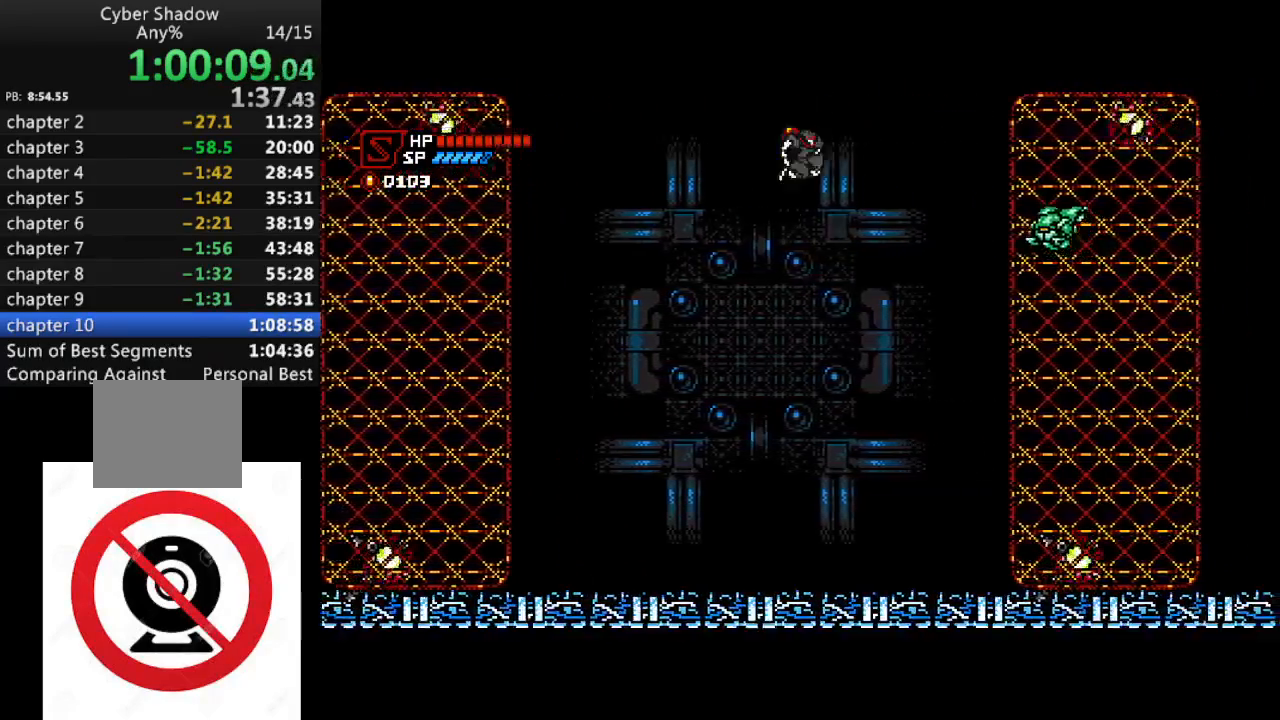
{"dt_ms": 500, "buttons": ["R1", "DPAD_RIGHT"], "left_stick": "center", "right_stick": "center", "events": [[217, "SQUARE", "down"], [350, "SQUARE", "up"]]}
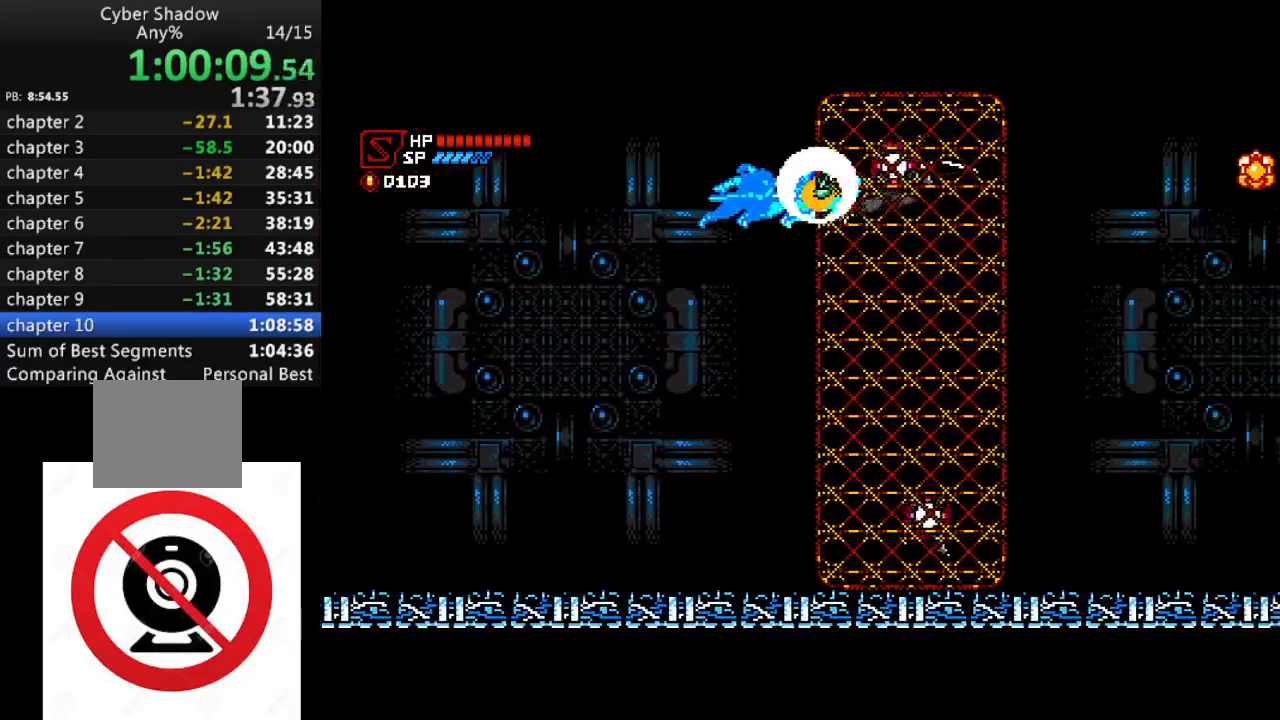
{"dt_ms": 500, "buttons": ["CROSS", "R1", "DPAD_RIGHT"], "left_stick": "center", "right_stick": "center", "events": [[317, "CROSS", "down"]]}
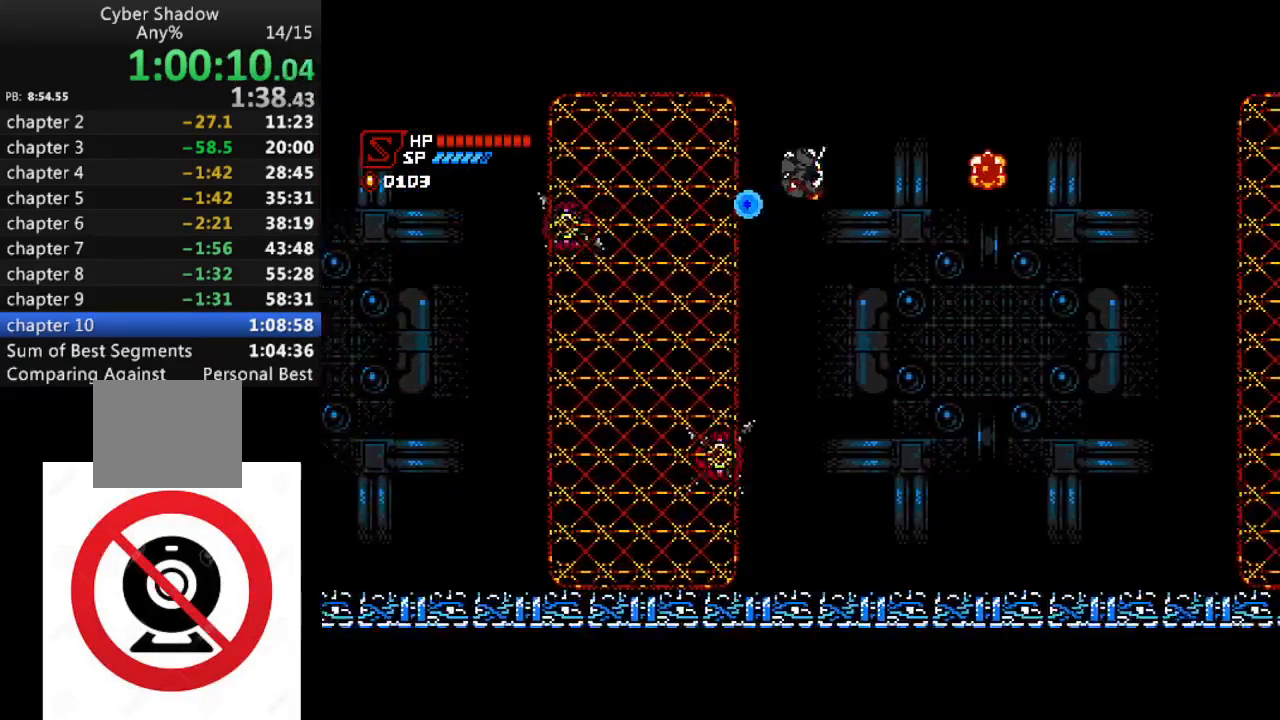
{"dt_ms": 1000, "buttons": ["R1", "DPAD_RIGHT"], "left_stick": "center", "right_stick": "center"}
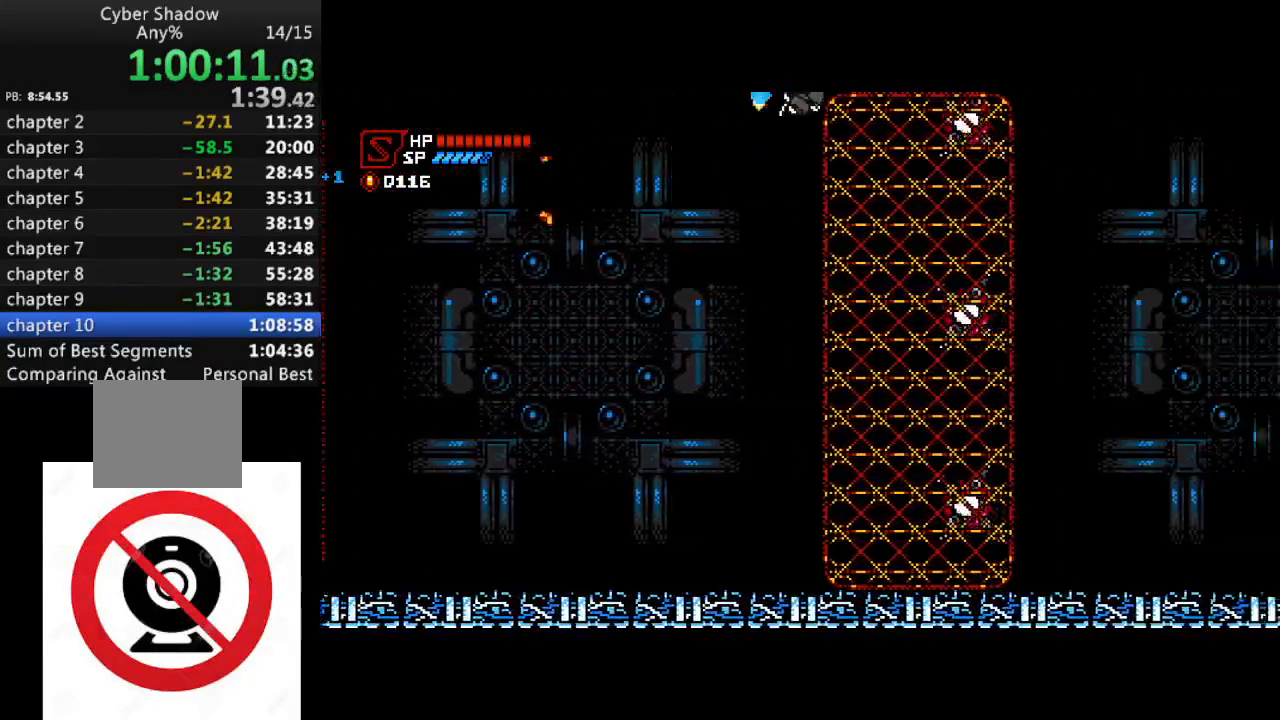
{"dt_ms": 500, "buttons": ["R1", "DPAD_RIGHT"], "left_stick": "center", "right_stick": "center", "events": [[100, "SQUARE", "down"], [200, "SQUARE", "up"]]}
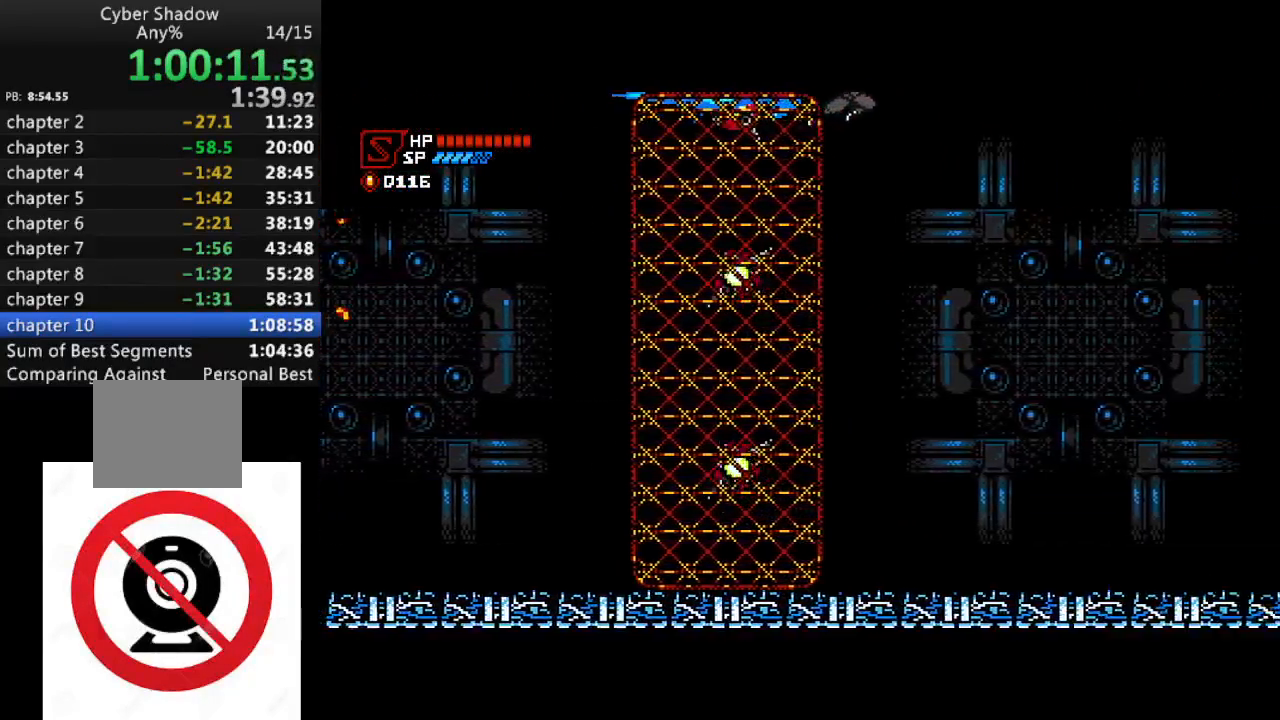
{"dt_ms": 500, "buttons": ["CROSS", "R1", "DPAD_RIGHT"], "left_stick": "center", "right_stick": "center", "events": [[400, "CROSS", "down"]]}